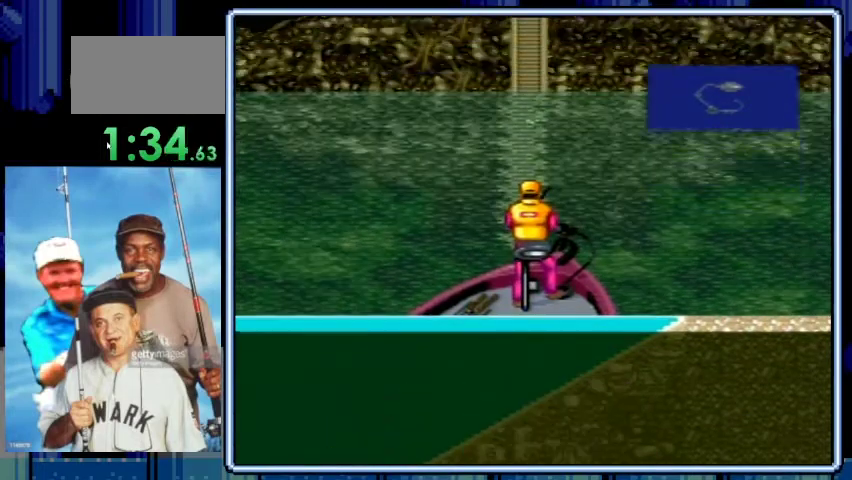
Gameplay with a controller (Nintendo layout); each line is a JSON object with the inputs held at the frame after it. "events" lists button and stick changes between this image and that frame as [ms after this image, input, new state], when the widget could be followed in between. Not read: L3 R3.
{"buttons": ["DPAD_DOWN"], "events": []}
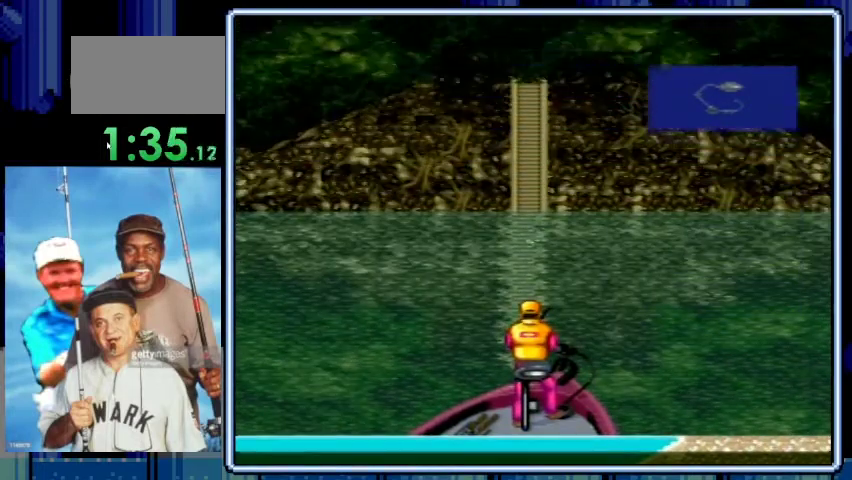
{"buttons": ["DPAD_DOWN"], "events": []}
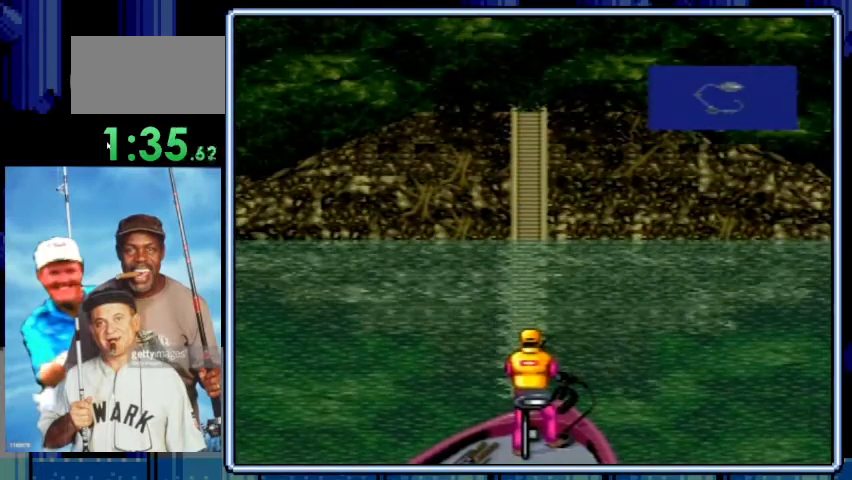
{"buttons": ["DPAD_DOWN"], "events": []}
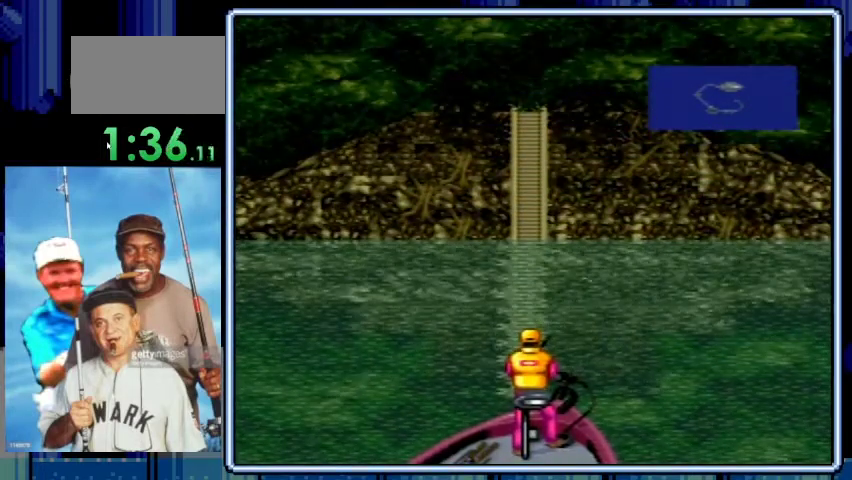
{"buttons": ["DPAD_DOWN"], "events": []}
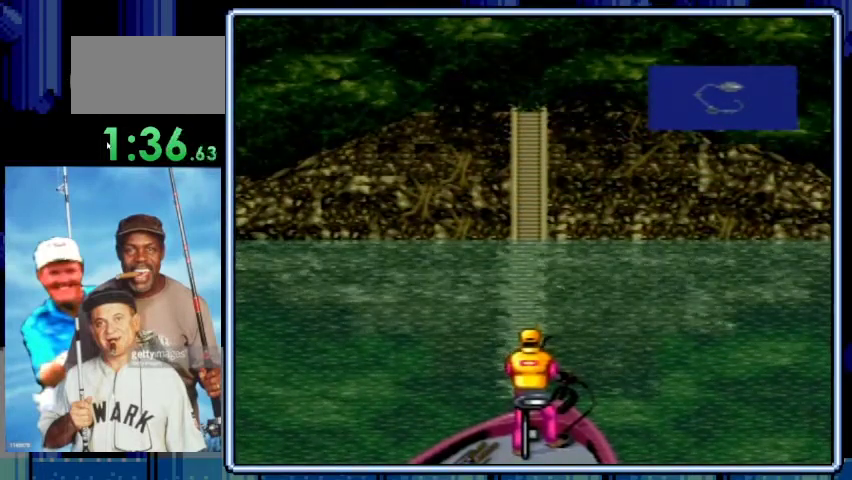
{"buttons": ["DPAD_DOWN"], "events": []}
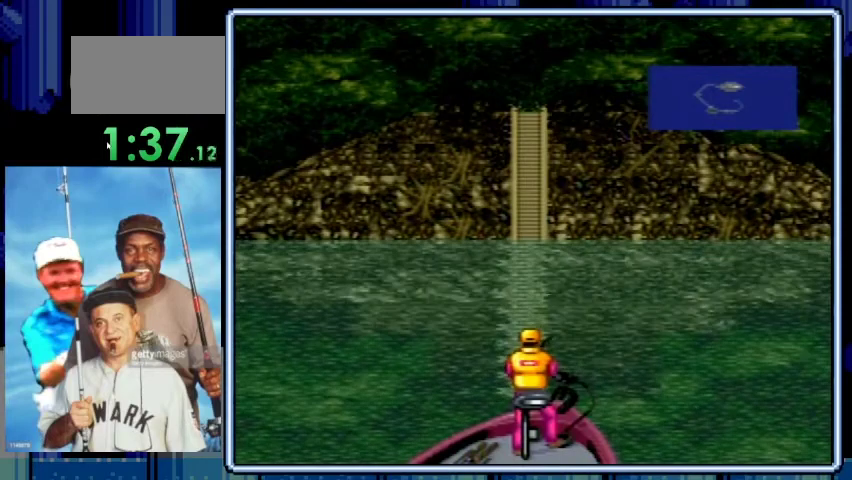
{"buttons": ["DPAD_DOWN"], "events": []}
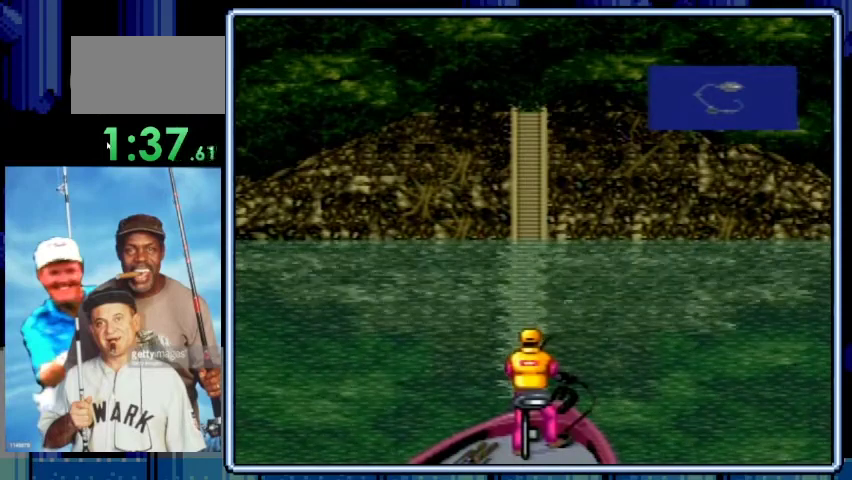
{"buttons": ["DPAD_DOWN"], "events": []}
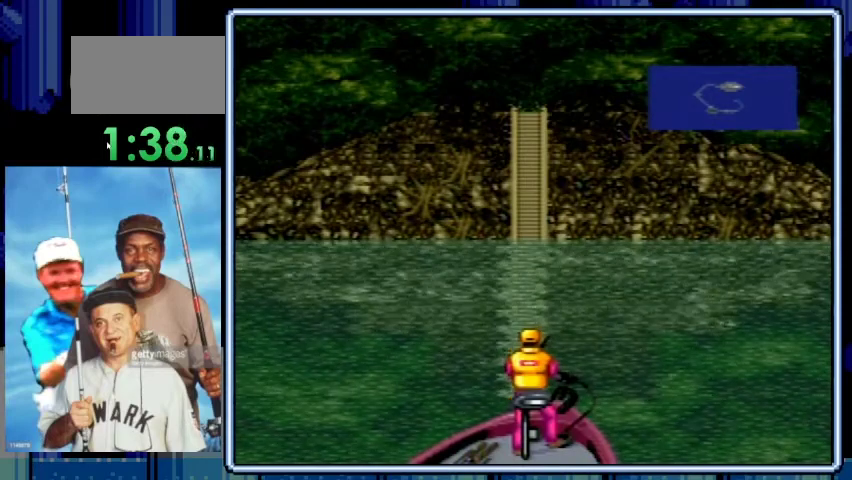
{"buttons": ["DPAD_DOWN"], "events": []}
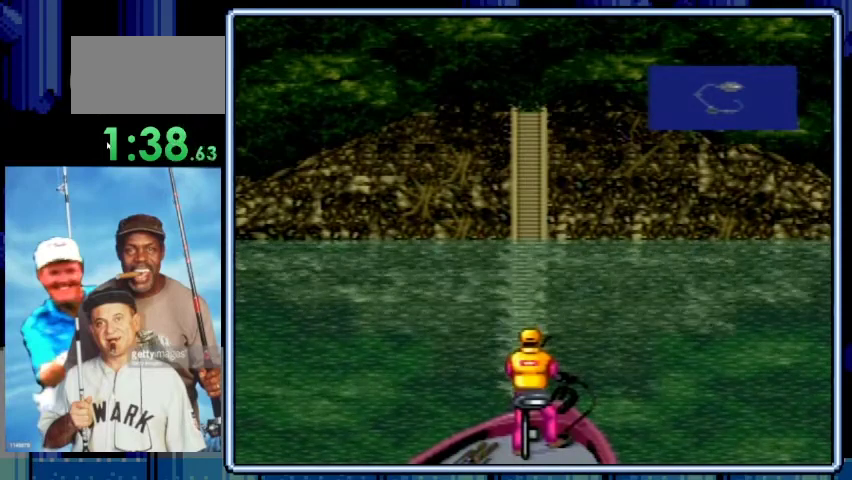
{"buttons": ["DPAD_DOWN"], "events": []}
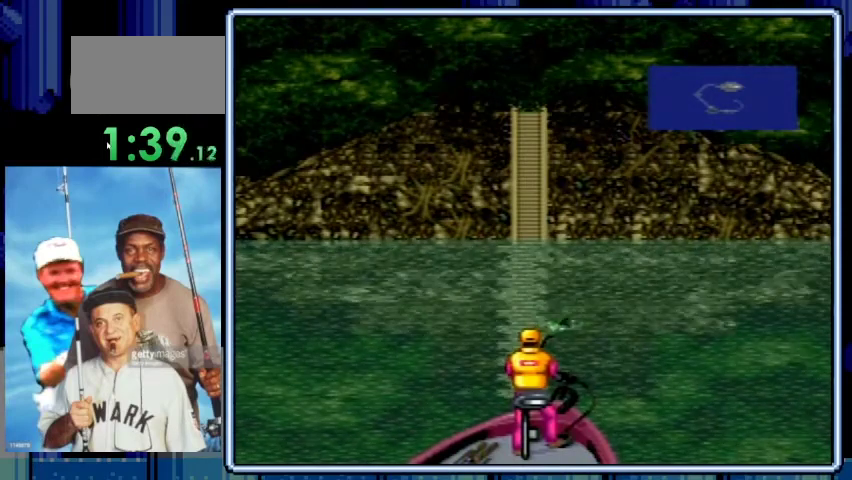
{"buttons": ["DPAD_DOWN"], "events": []}
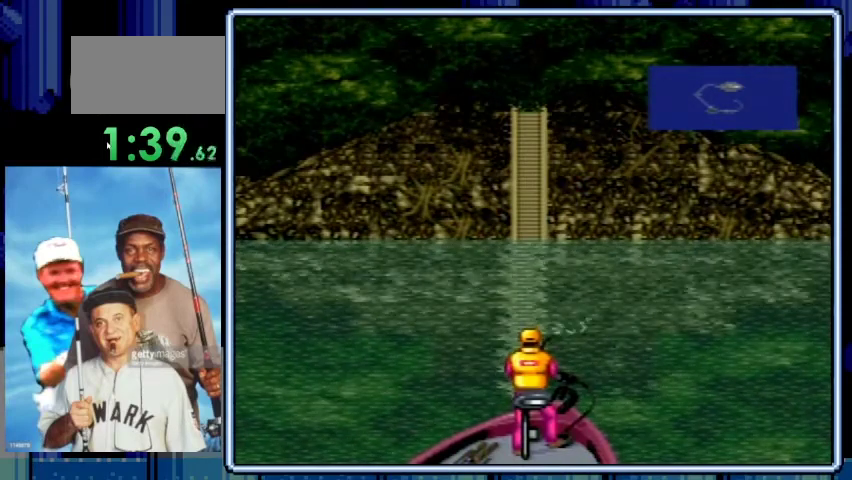
{"buttons": ["DPAD_DOWN"], "events": []}
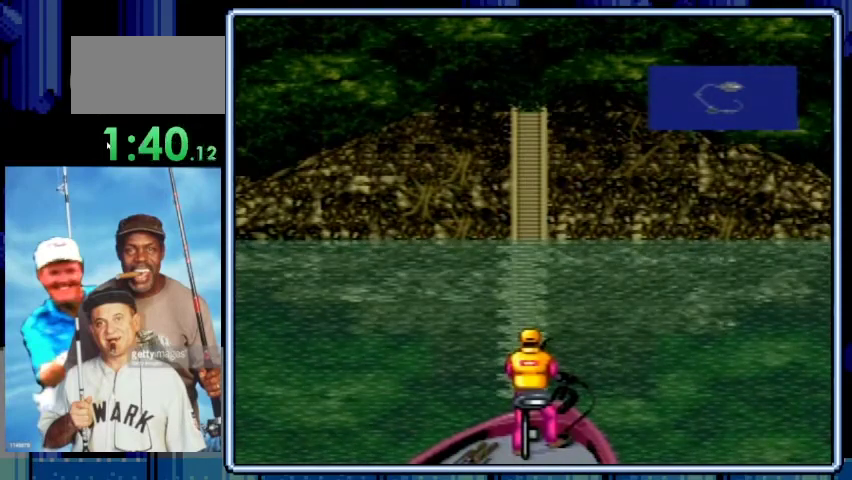
{"buttons": ["DPAD_DOWN"], "events": []}
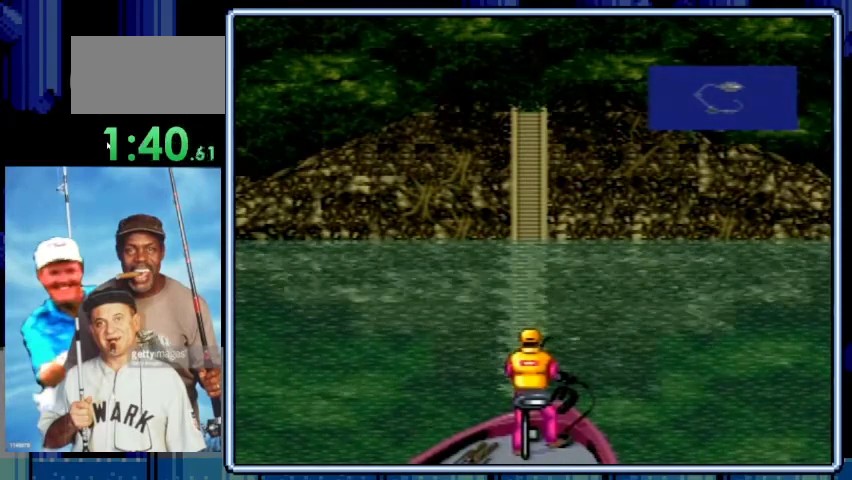
{"buttons": ["DPAD_DOWN"], "events": []}
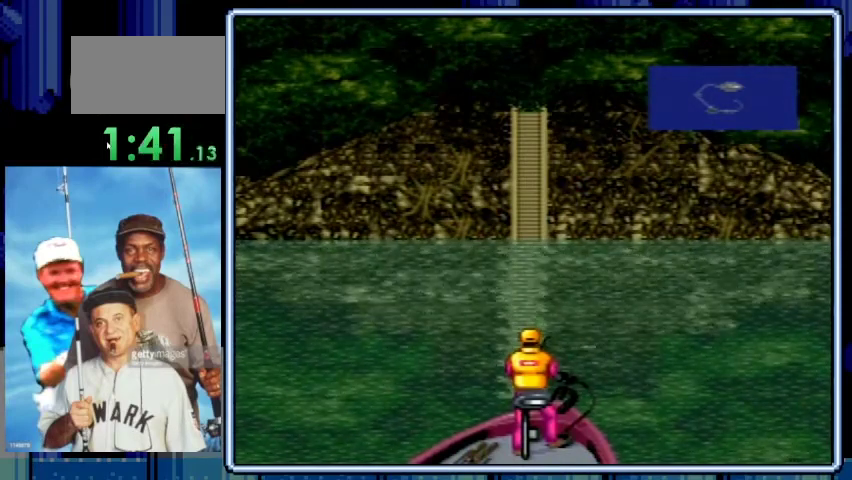
{"buttons": ["DPAD_DOWN"], "events": []}
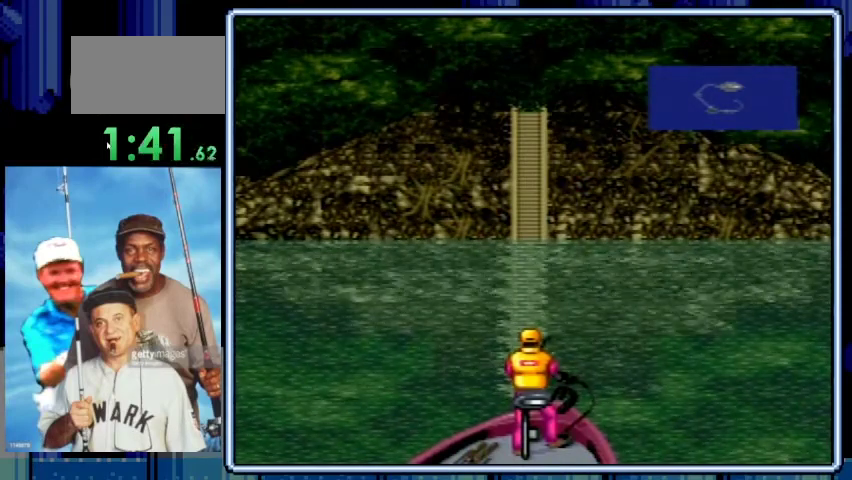
{"buttons": ["DPAD_DOWN"], "events": []}
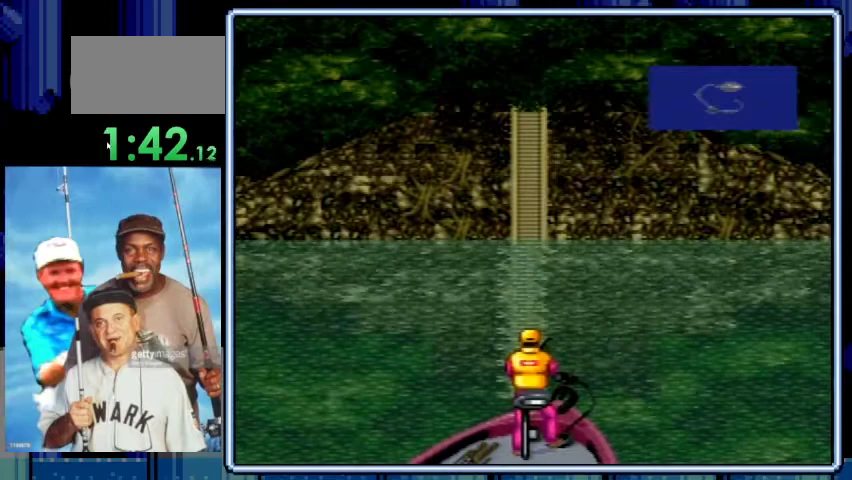
{"buttons": ["DPAD_DOWN"], "events": []}
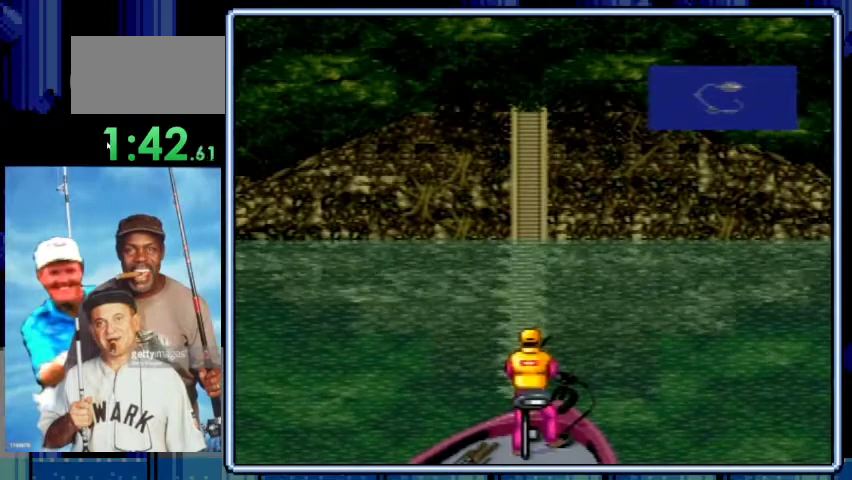
{"buttons": ["DPAD_DOWN"], "events": []}
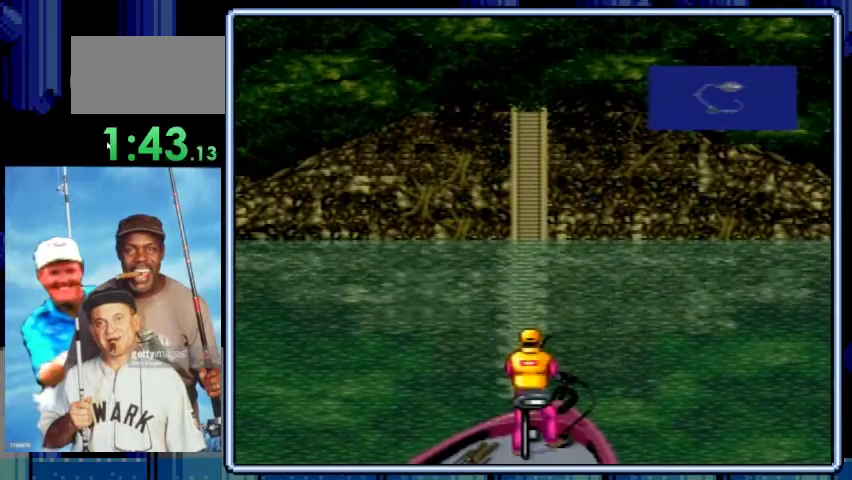
{"buttons": ["DPAD_DOWN"], "events": []}
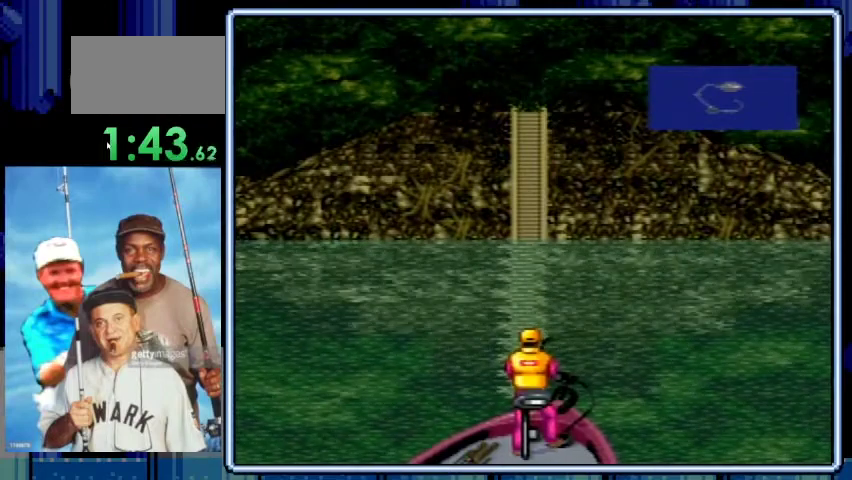
{"buttons": ["DPAD_DOWN"], "events": []}
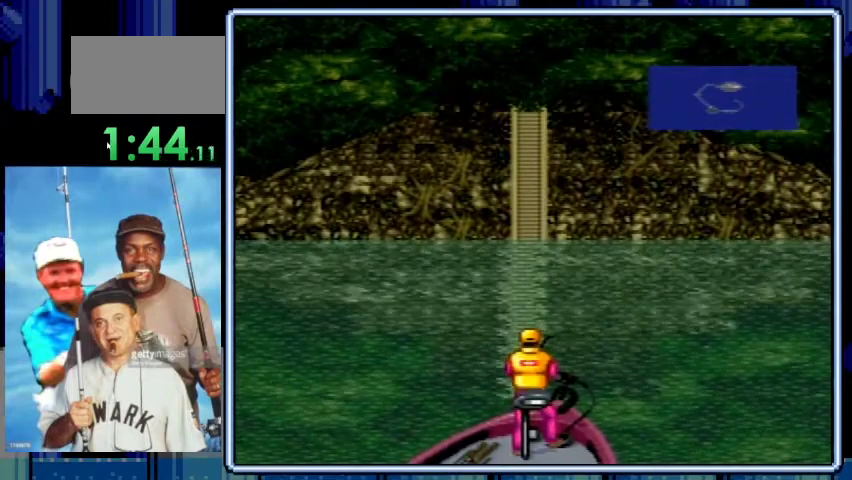
{"buttons": [], "events": [[333, "A", "down"], [467, "A", "up"], [467, "DPAD_DOWN", "up"]]}
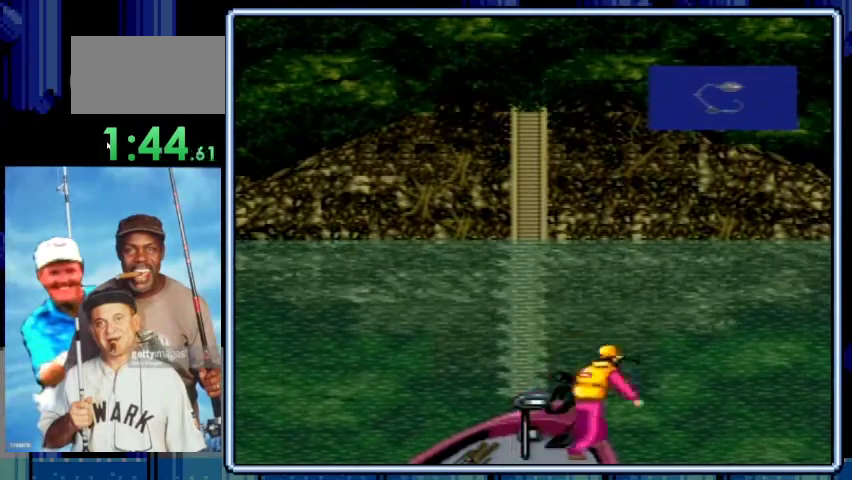
{"buttons": [], "events": [[33, "A", "down"], [133, "A", "up"], [233, "A", "down"], [300, "A", "up"], [400, "A", "down"], [467, "A", "up"]]}
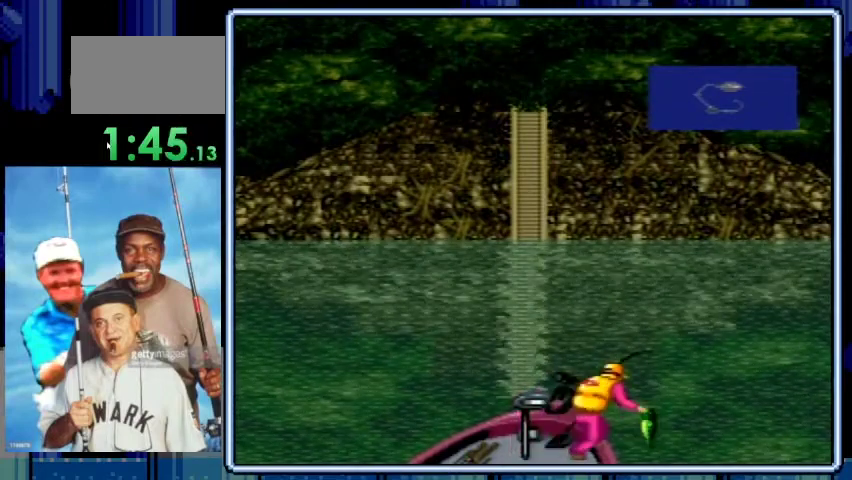
{"buttons": [], "events": [[67, "A", "down"], [167, "A", "up"], [233, "A", "down"], [333, "A", "up"], [400, "A", "down"], [500, "A", "up"]]}
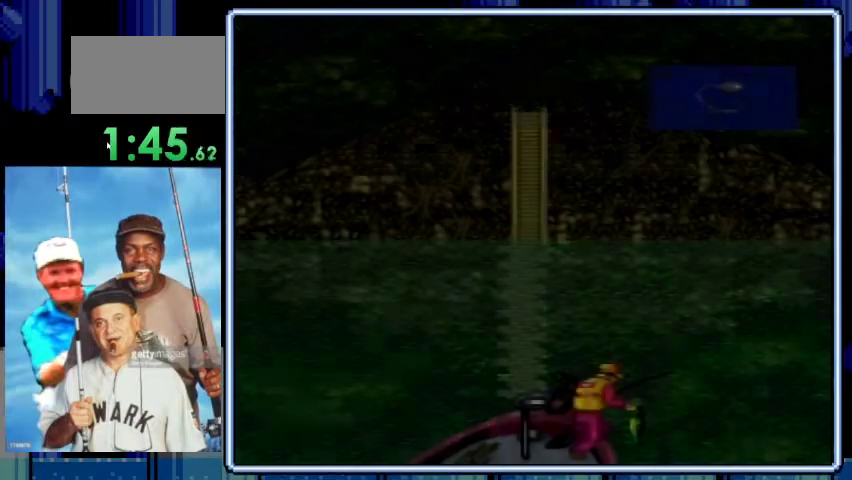
{"buttons": ["A"], "events": [[100, "A", "down"], [167, "A", "up"], [267, "A", "down"], [333, "A", "up"], [433, "A", "down"]]}
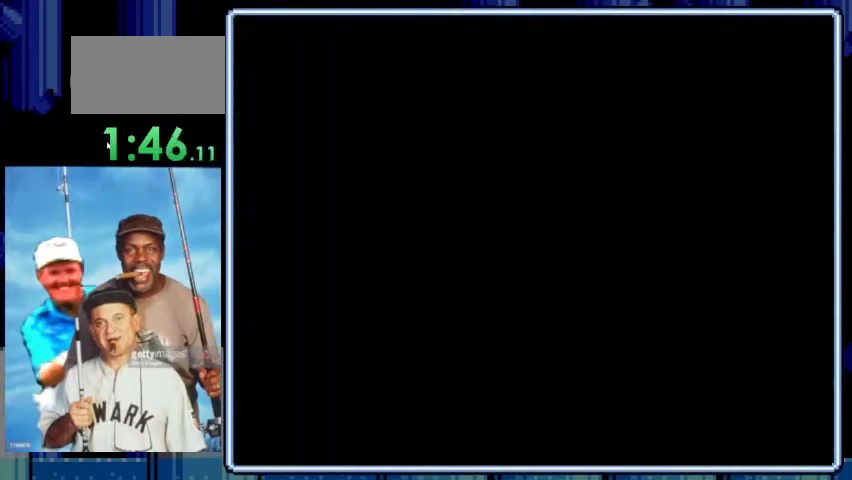
{"buttons": ["A"], "events": [[33, "A", "up"], [133, "A", "down"], [200, "A", "up"], [300, "A", "down"], [367, "A", "up"], [500, "A", "down"]]}
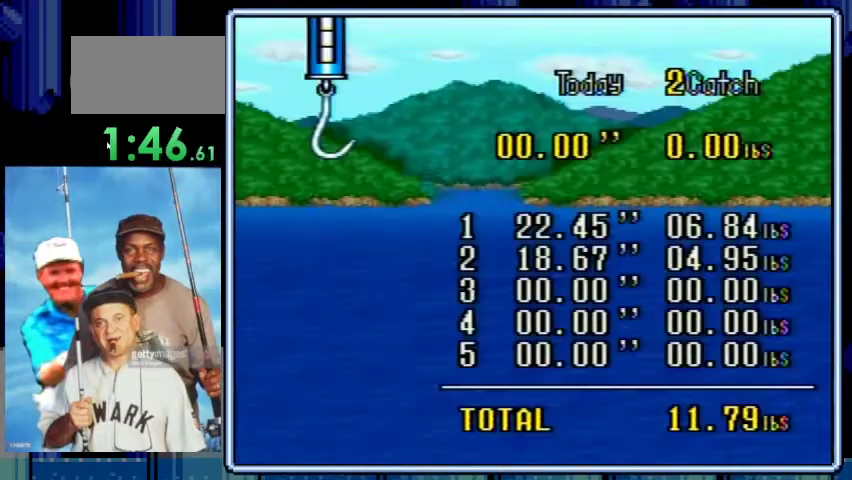
{"buttons": [], "events": [[67, "A", "up"], [167, "A", "down"], [233, "A", "up"], [333, "A", "down"], [433, "A", "up"]]}
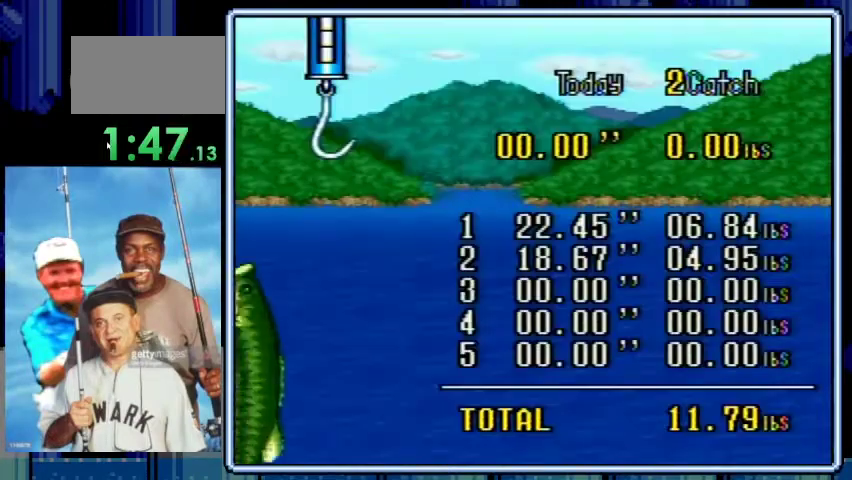
{"buttons": [], "events": [[33, "A", "down"], [100, "A", "up"], [200, "A", "down"], [300, "A", "up"], [367, "A", "down"], [467, "A", "up"]]}
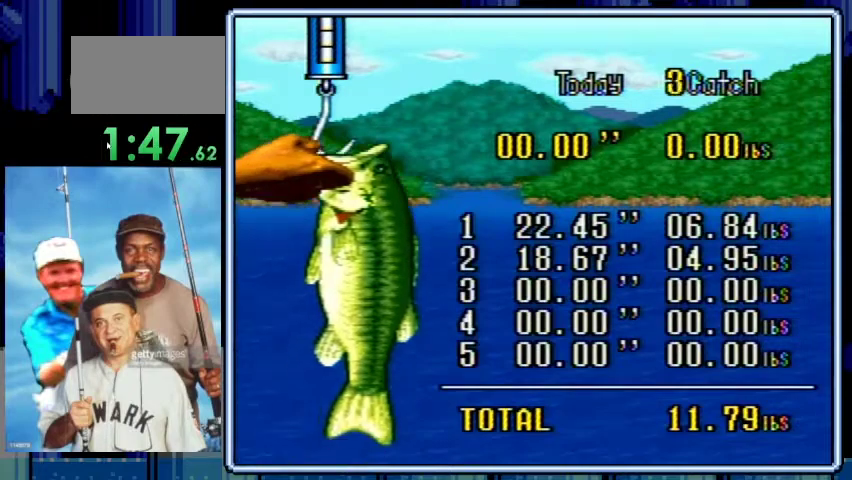
{"buttons": ["A"], "events": [[67, "A", "down"], [167, "A", "up"], [267, "A", "down"], [333, "A", "up"], [433, "A", "down"]]}